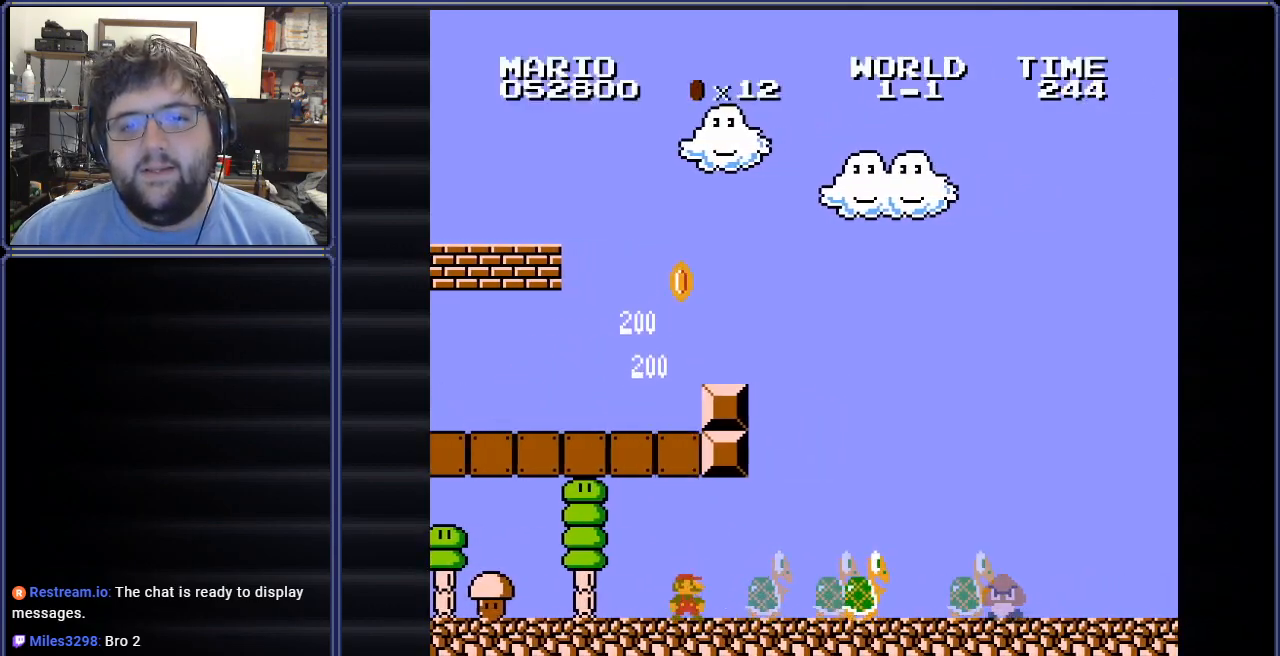
Gameplay with a controller (Nintendo layout); each line is a JSON object with the inputs held at the frame after it. "events" lists button and stick changes between this image and that frame as [ms after this image, input, new state], when the widget could be followed in between. Not read: L3 R3.
{"buttons": ["B", "DPAD_RIGHT"], "events": [[134, "DPAD_RIGHT", "down"]]}
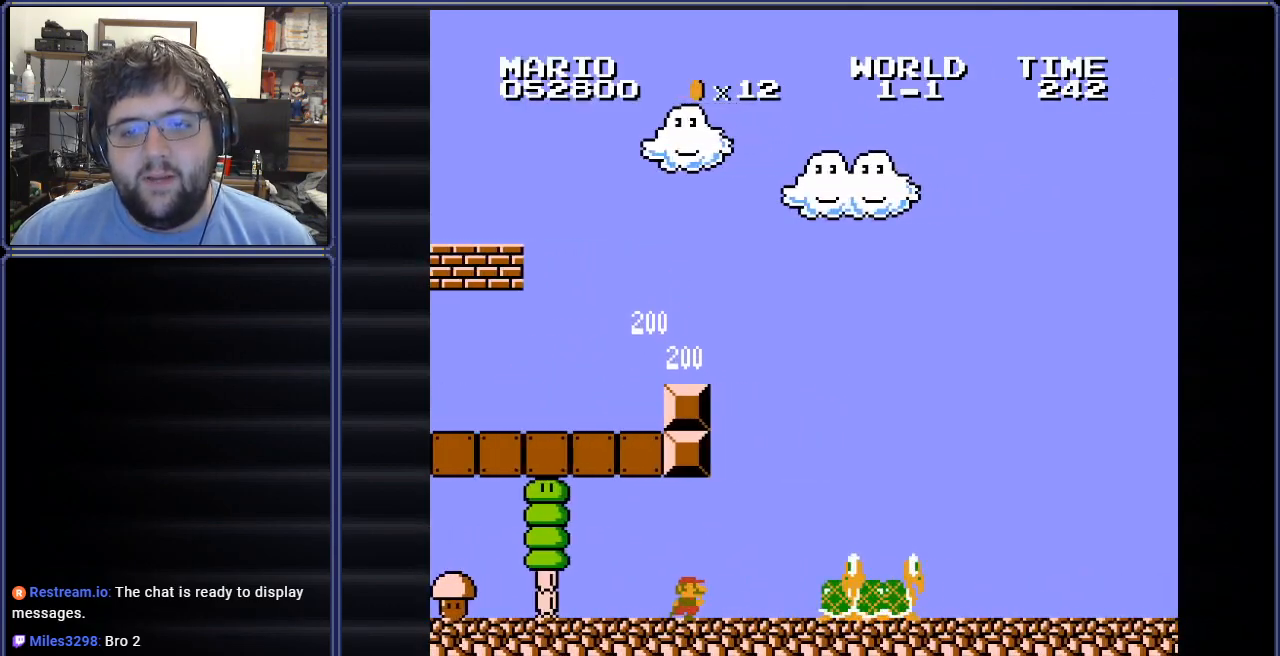
{"buttons": ["A", "B", "DPAD_LEFT"], "events": [[66, "A", "down"], [317, "DPAD_RIGHT", "up"], [417, "DPAD_LEFT", "down"]]}
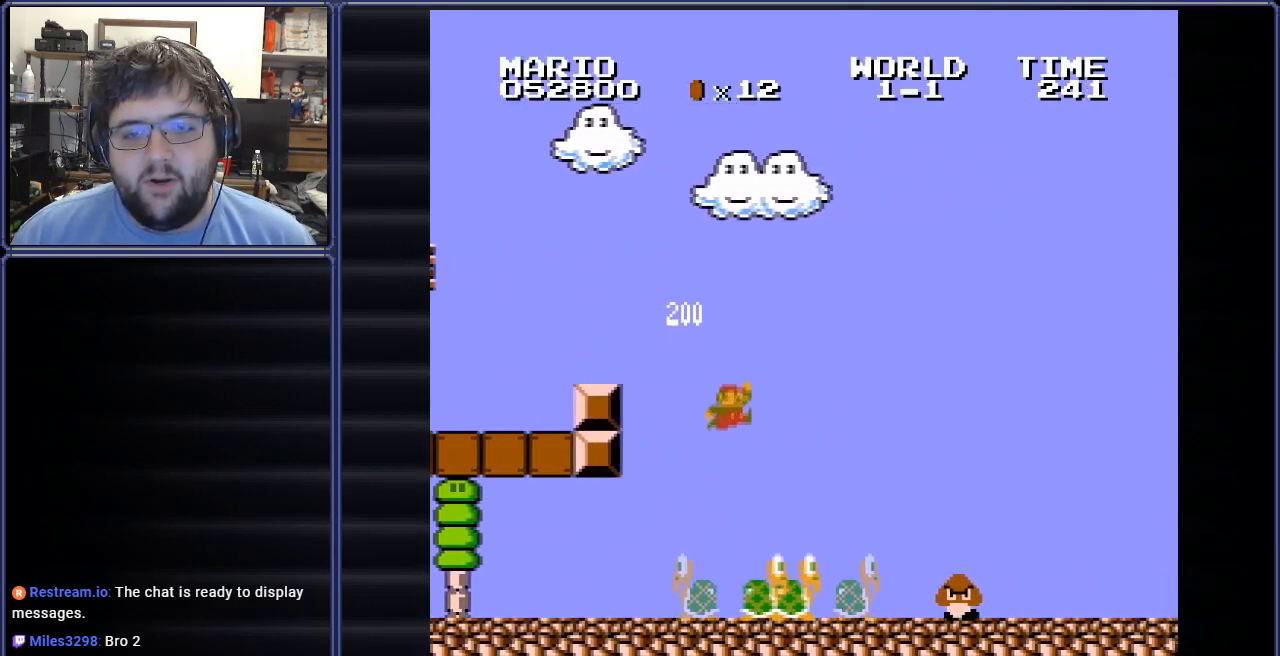
{"buttons": ["A", "B", "DPAD_LEFT"], "events": [[67, "A", "up"], [250, "A", "down"]]}
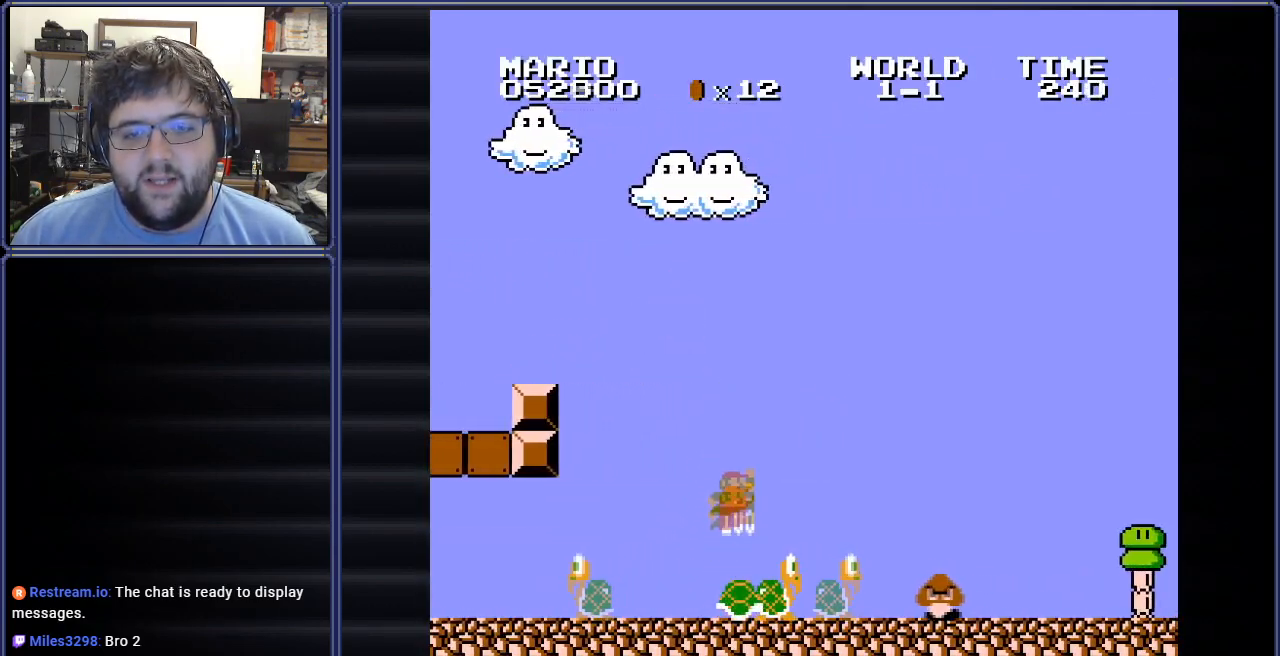
{"buttons": ["B", "DPAD_RIGHT"], "events": [[183, "A", "up"], [267, "DPAD_LEFT", "up"], [350, "DPAD_RIGHT", "down"]]}
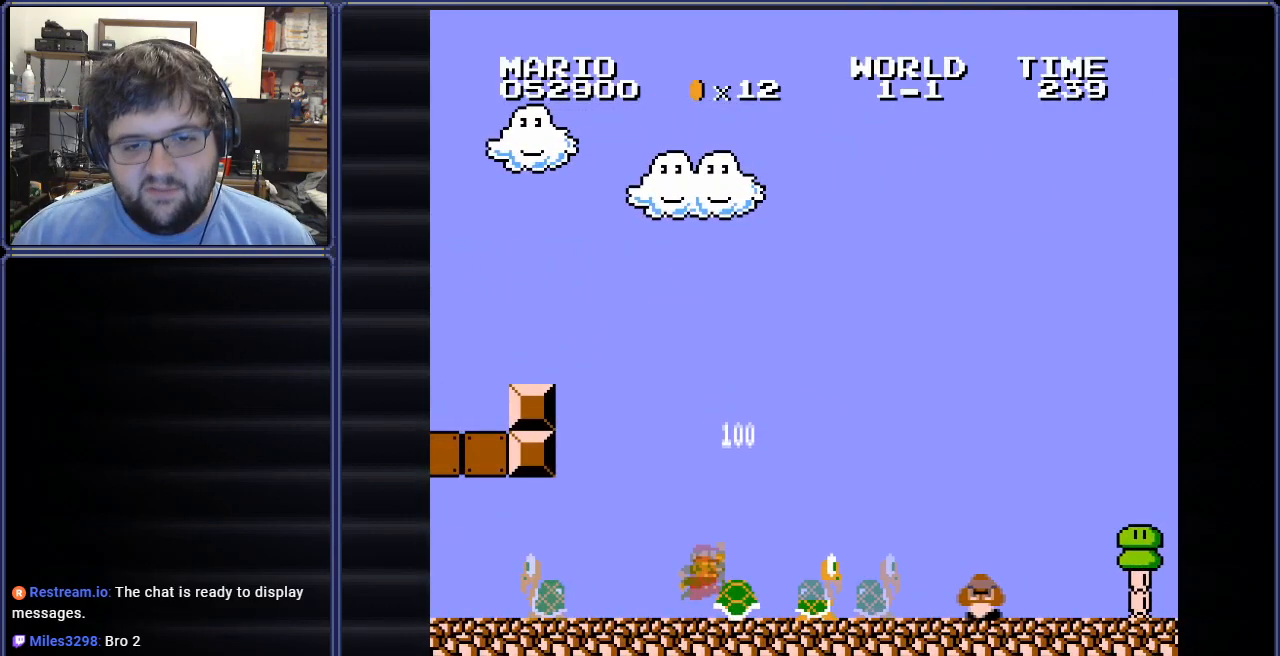
{"buttons": ["B", "DPAD_RIGHT"], "events": []}
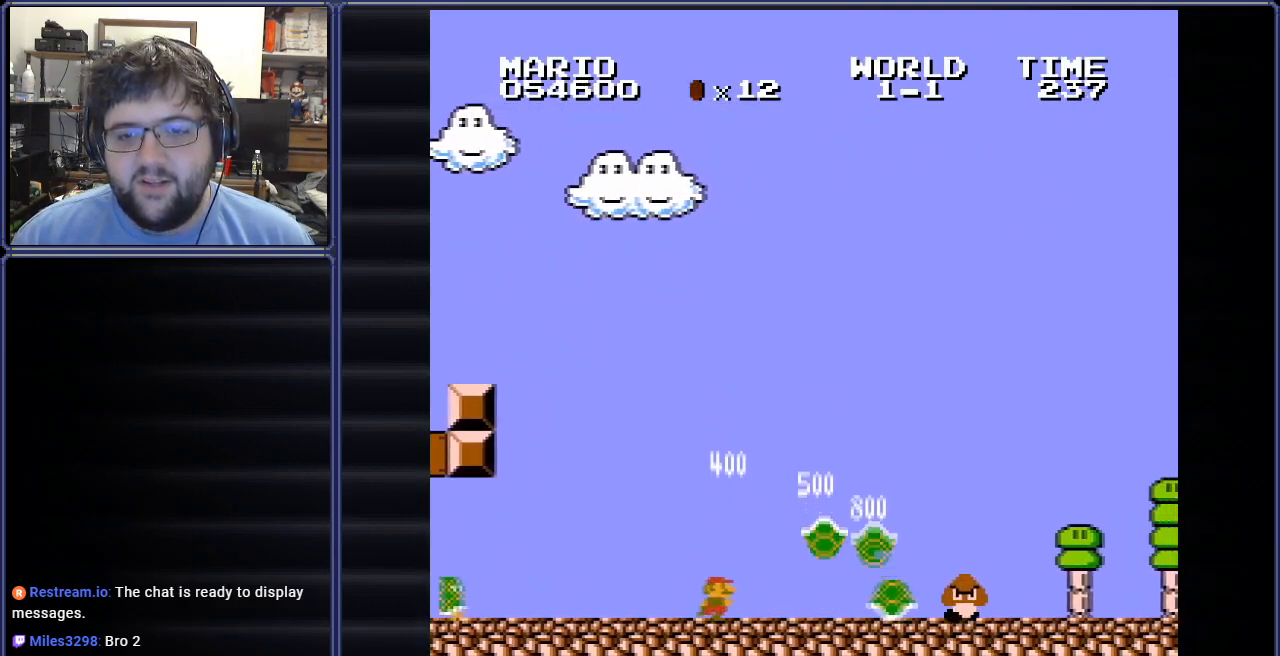
{"buttons": ["B"], "events": [[450, "DPAD_RIGHT", "up"]]}
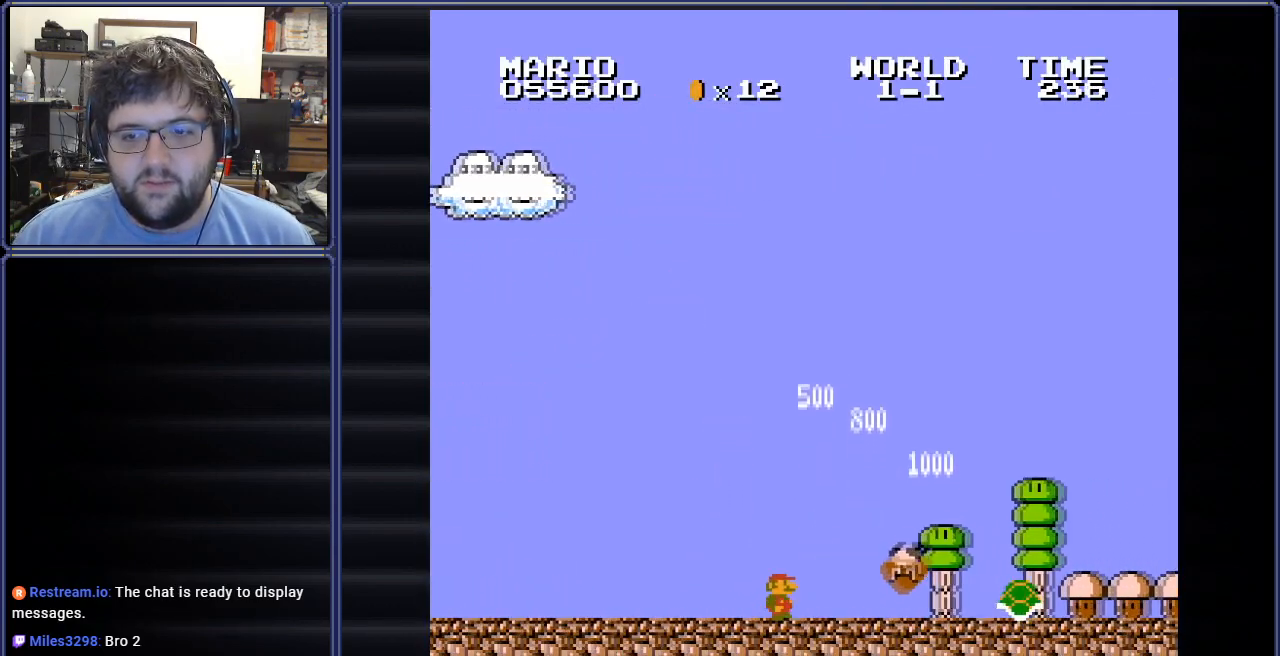
{"buttons": ["B"], "events": [[134, "DPAD_RIGHT", "down"], [267, "DPAD_RIGHT", "up"]]}
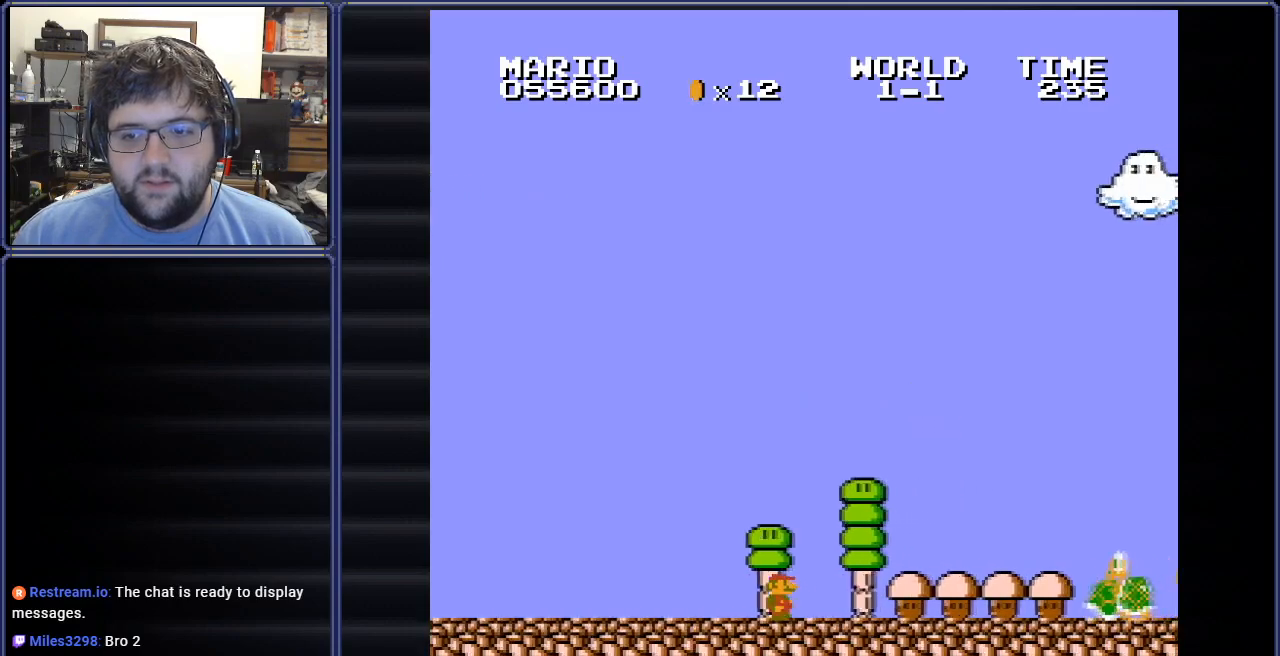
{"buttons": ["B", "DPAD_RIGHT"], "events": [[16, "DPAD_RIGHT", "down"], [183, "DPAD_RIGHT", "up"], [333, "DPAD_RIGHT", "down"]]}
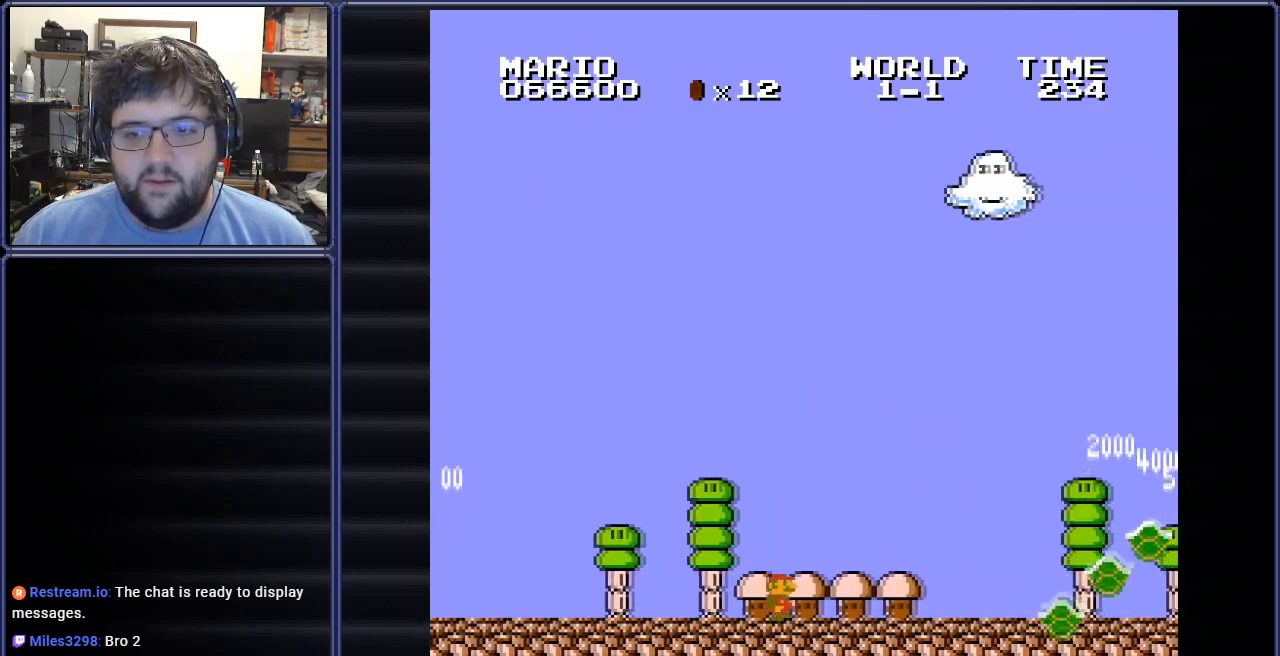
{"buttons": ["A", "B"], "events": [[334, "DPAD_RIGHT", "up"], [484, "A", "down"]]}
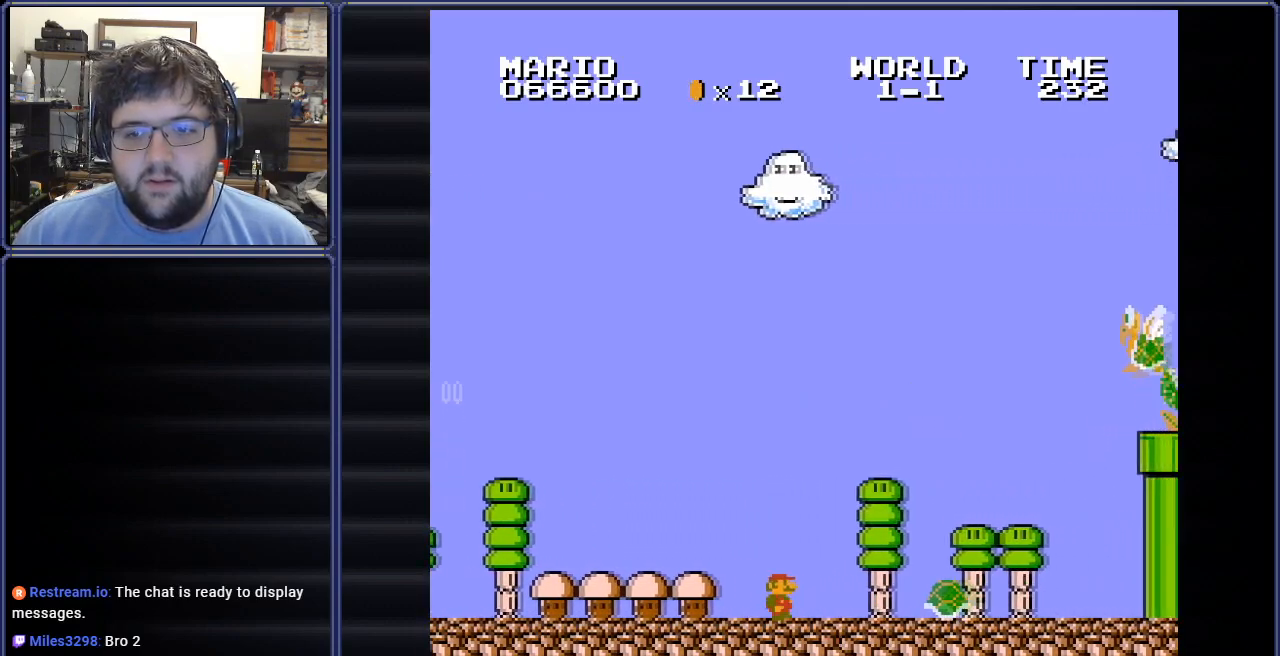
{"buttons": ["B", "DPAD_RIGHT"], "events": [[200, "DPAD_RIGHT", "down"], [217, "A", "up"], [333, "DPAD_RIGHT", "up"], [500, "DPAD_RIGHT", "down"]]}
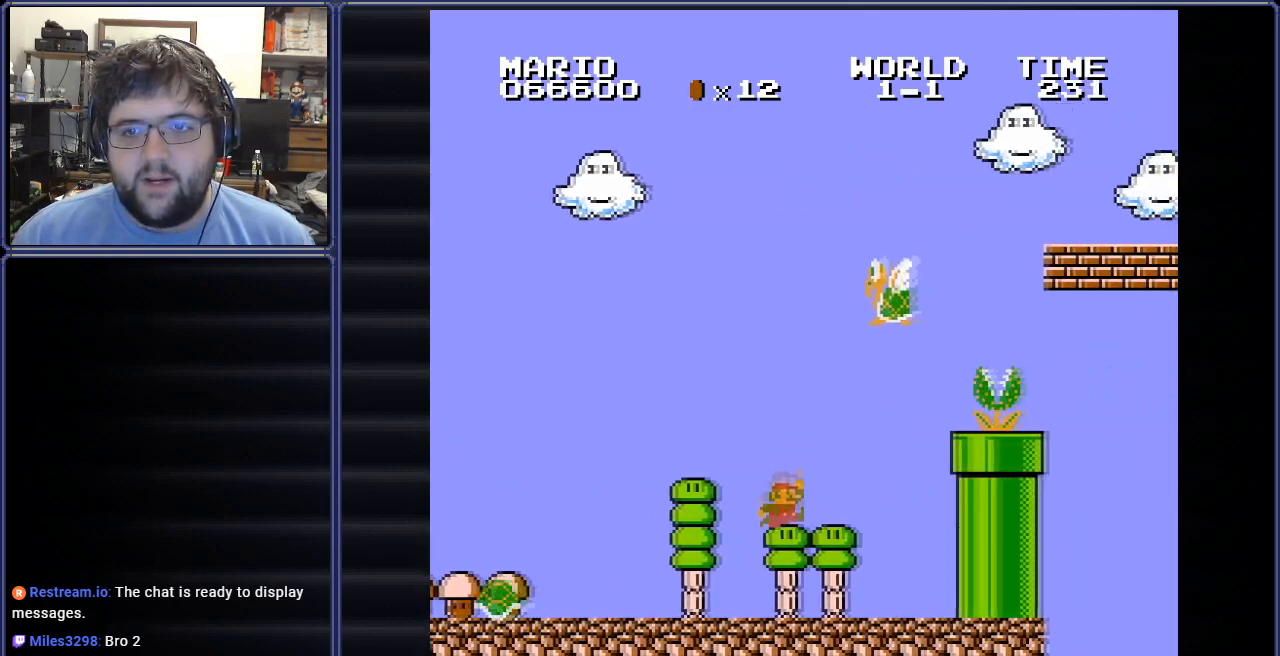
{"buttons": ["A", "B"], "events": [[334, "DPAD_RIGHT", "up"], [434, "A", "down"]]}
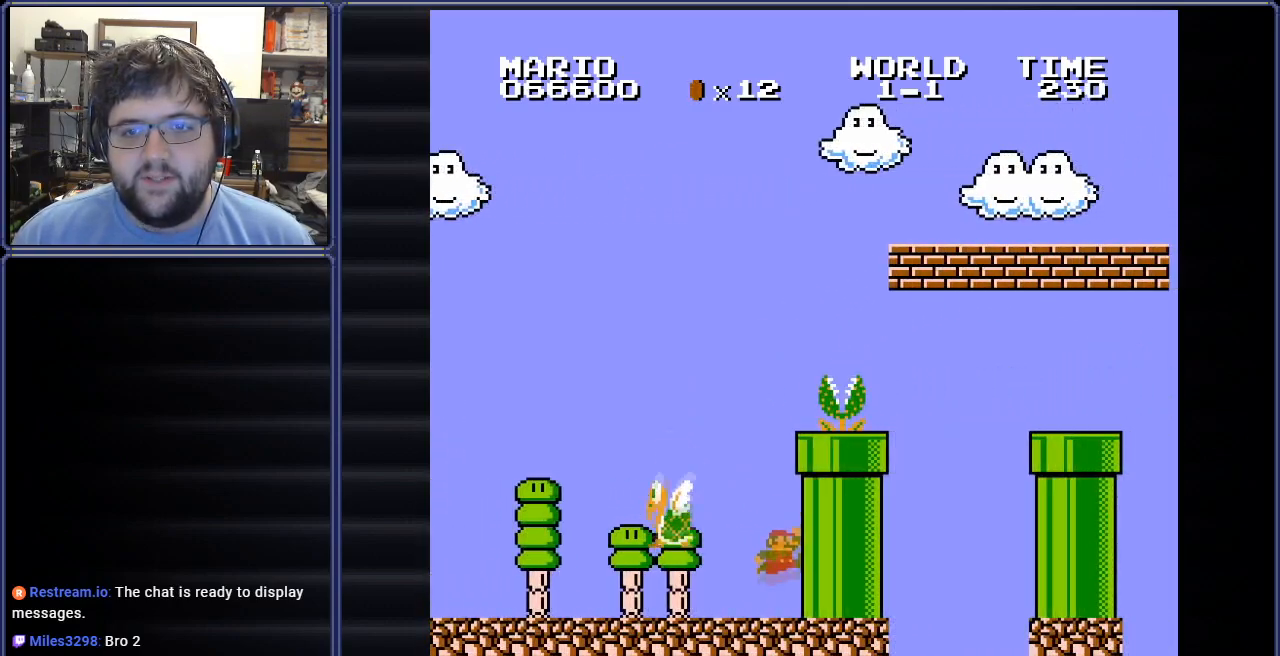
{"buttons": ["B"], "events": [[350, "DPAD_RIGHT", "down"], [467, "A", "up"], [483, "DPAD_RIGHT", "up"]]}
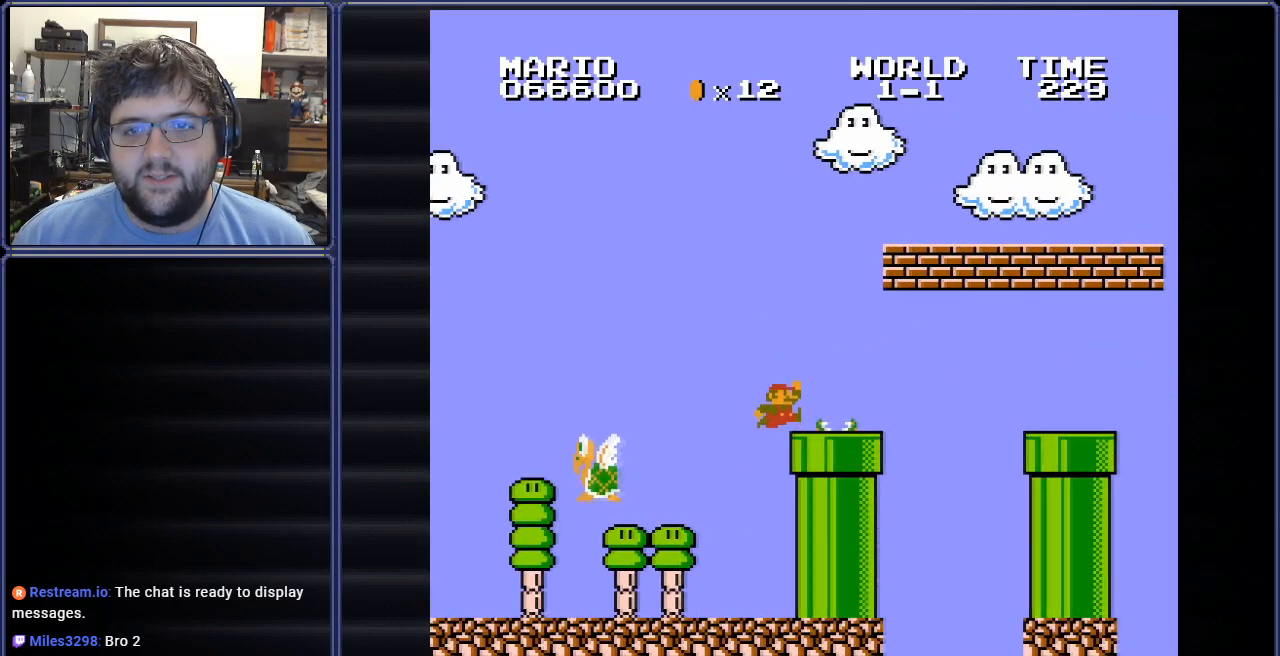
{"buttons": ["A", "B", "DPAD_RIGHT"], "events": [[67, "DPAD_RIGHT", "down"], [250, "A", "down"]]}
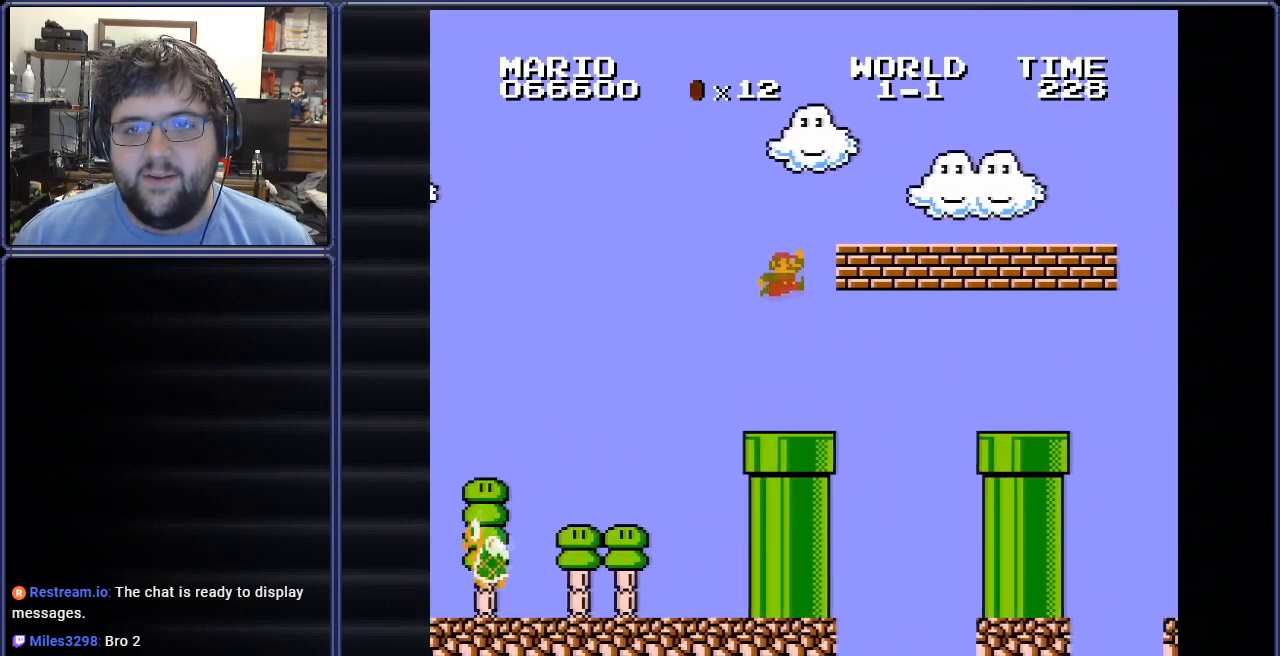
{"buttons": ["B", "DPAD_RIGHT"], "events": [[317, "A", "up"]]}
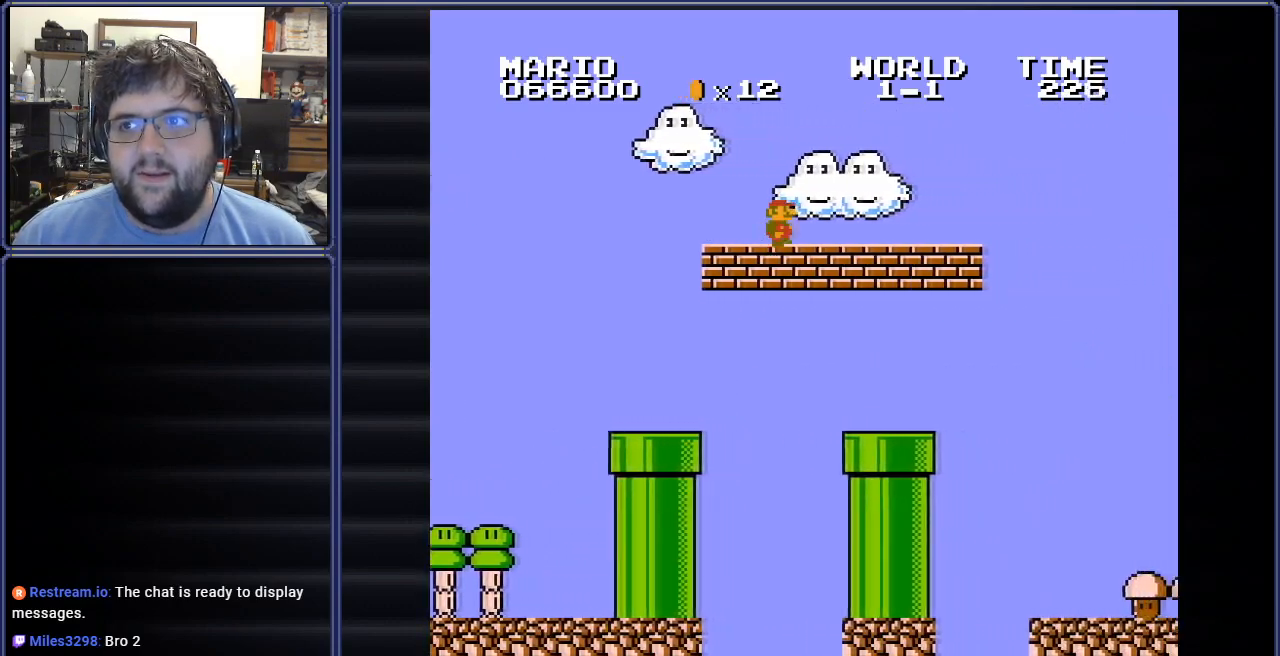
{"buttons": ["B"], "events": [[50, "A", "down"], [84, "DPAD_RIGHT", "up"], [167, "A", "up"], [284, "DPAD_LEFT", "down"], [384, "DPAD_LEFT", "up"]]}
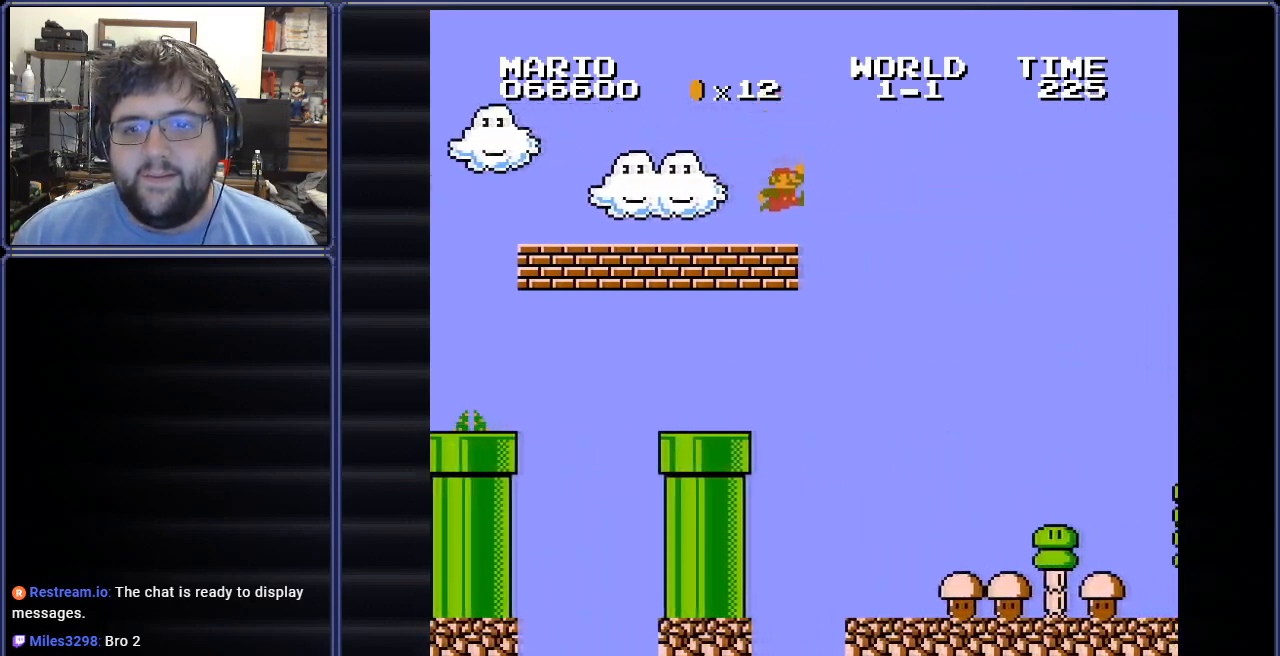
{"buttons": ["B"], "events": [[33, "DPAD_LEFT", "down"], [250, "DPAD_LEFT", "up"], [300, "DPAD_LEFT", "down"], [383, "DPAD_LEFT", "up"]]}
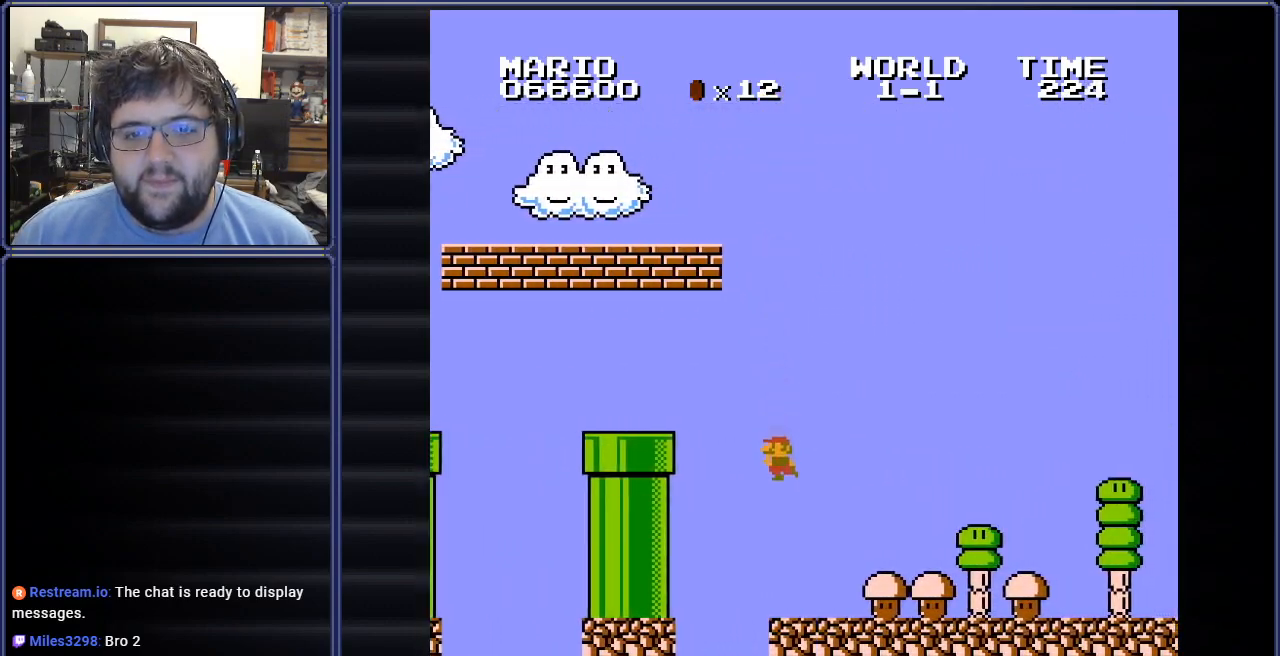
{"buttons": ["A", "B", "DPAD_LEFT"], "events": [[250, "DPAD_LEFT", "down"], [401, "A", "down"], [434, "DPAD_UP", "down"], [467, "DPAD_UP", "up"]]}
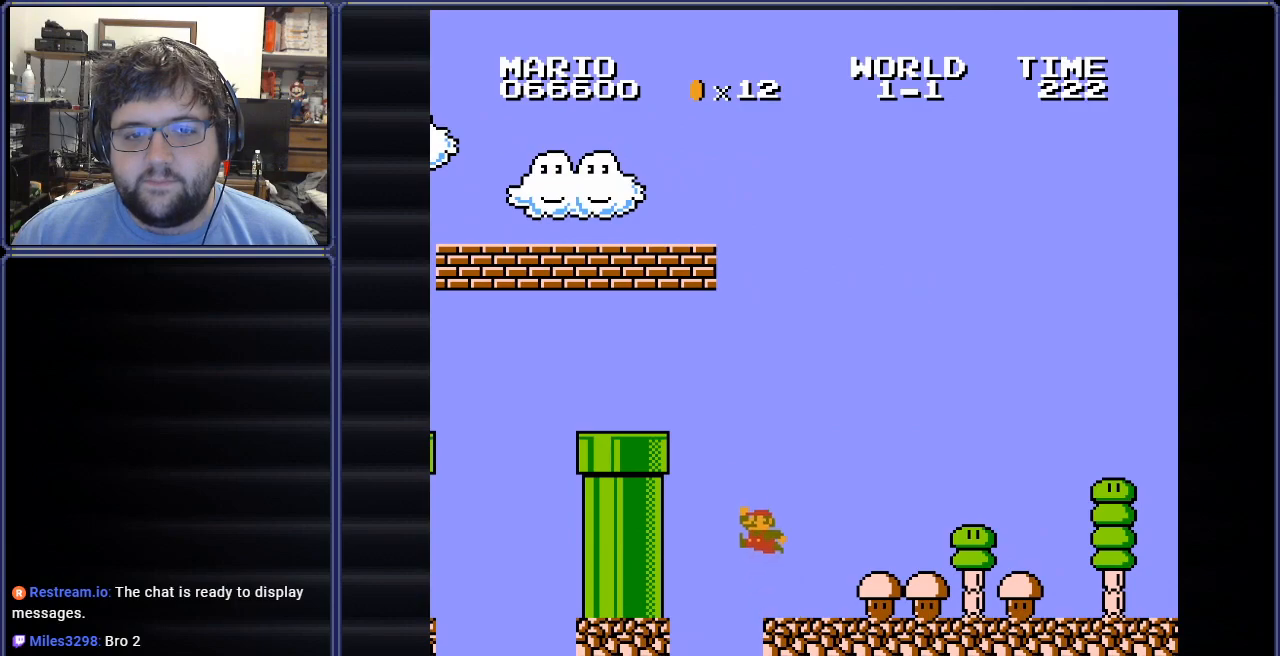
{"buttons": ["A", "B"], "events": [[450, "DPAD_LEFT", "up"]]}
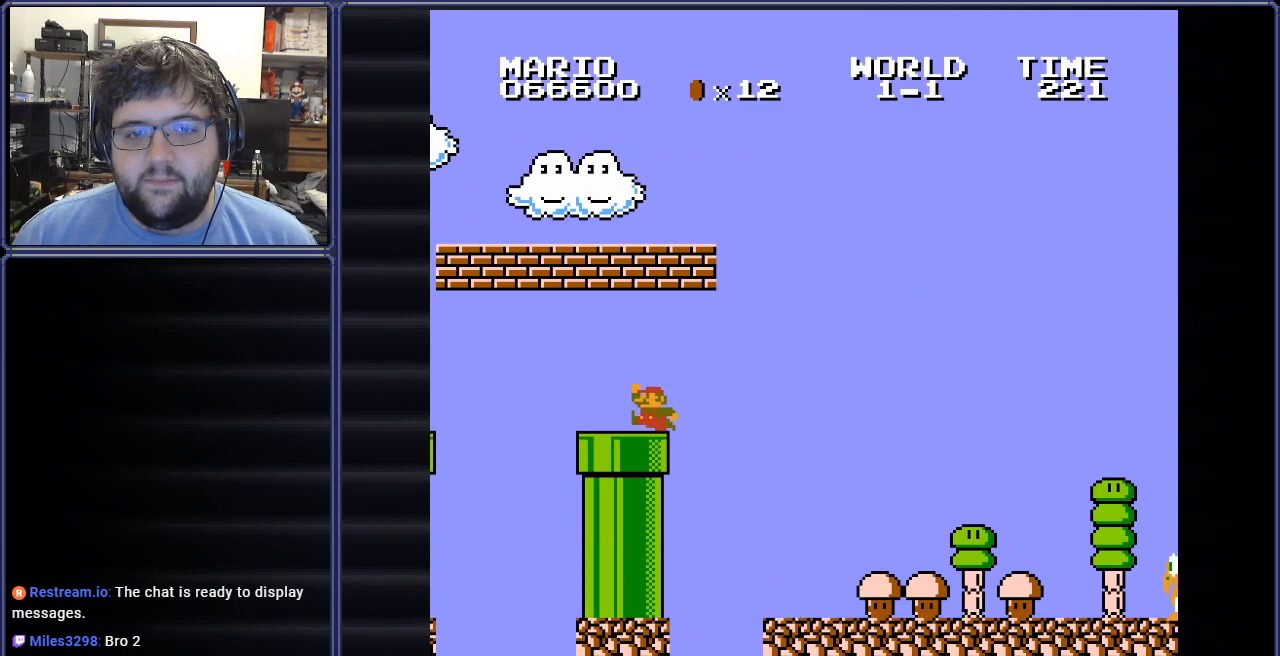
{"buttons": ["B"], "events": [[34, "DPAD_DOWN", "down"], [84, "A", "up"], [418, "DPAD_DOWN", "up"]]}
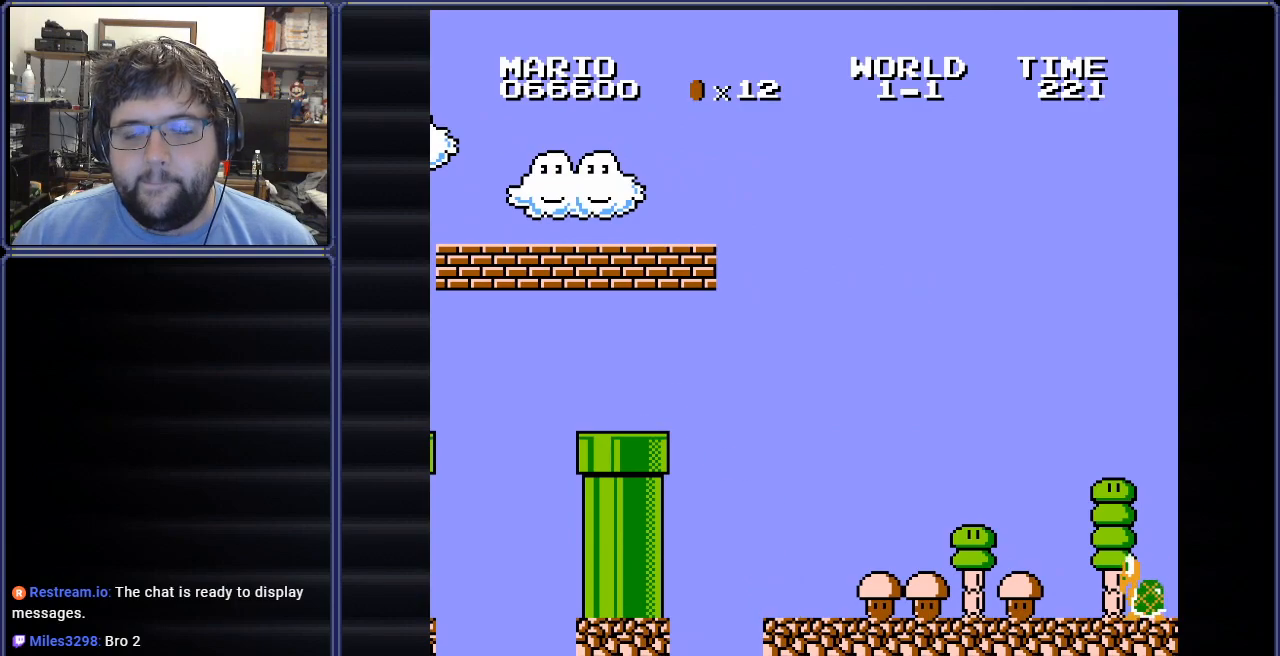
{"buttons": [], "events": [[217, "B", "up"]]}
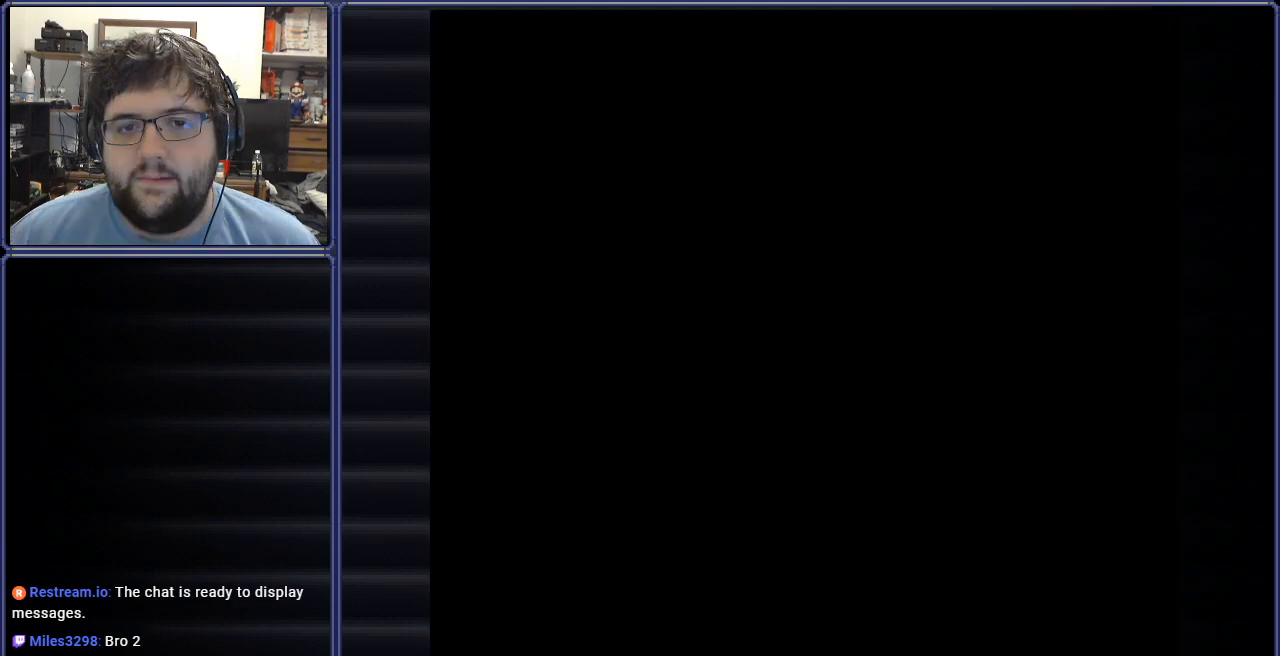
{"buttons": [], "events": []}
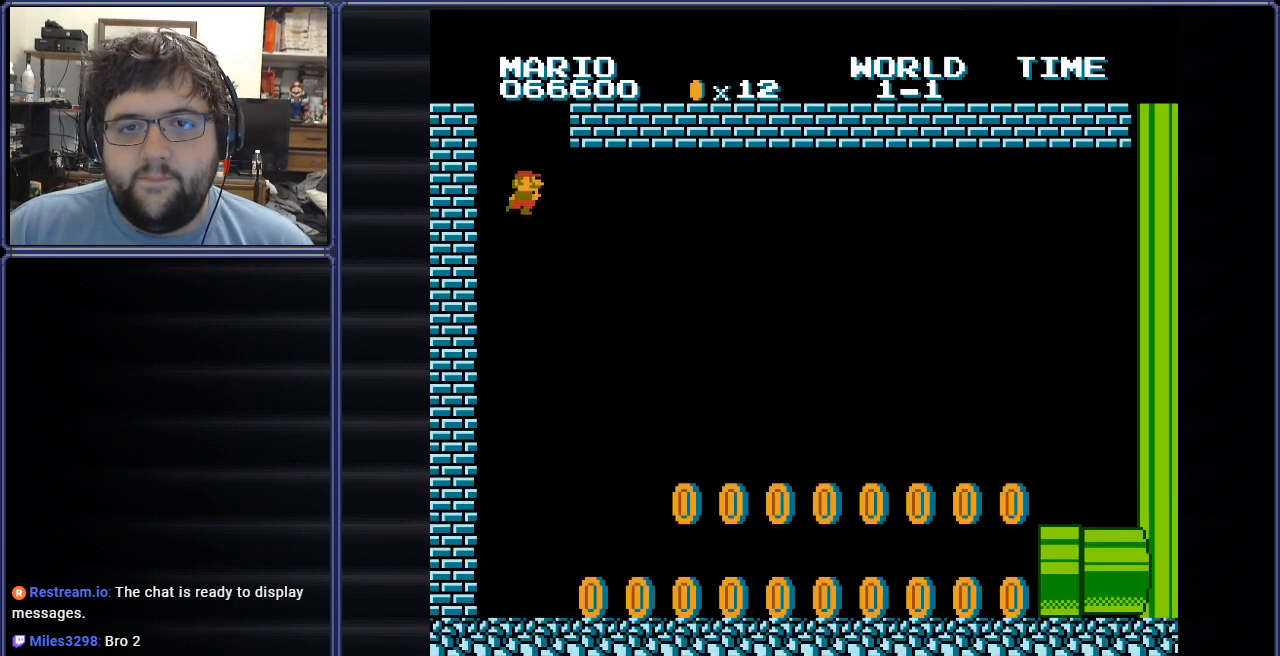
{"buttons": ["DPAD_RIGHT"], "events": [[417, "DPAD_RIGHT", "down"]]}
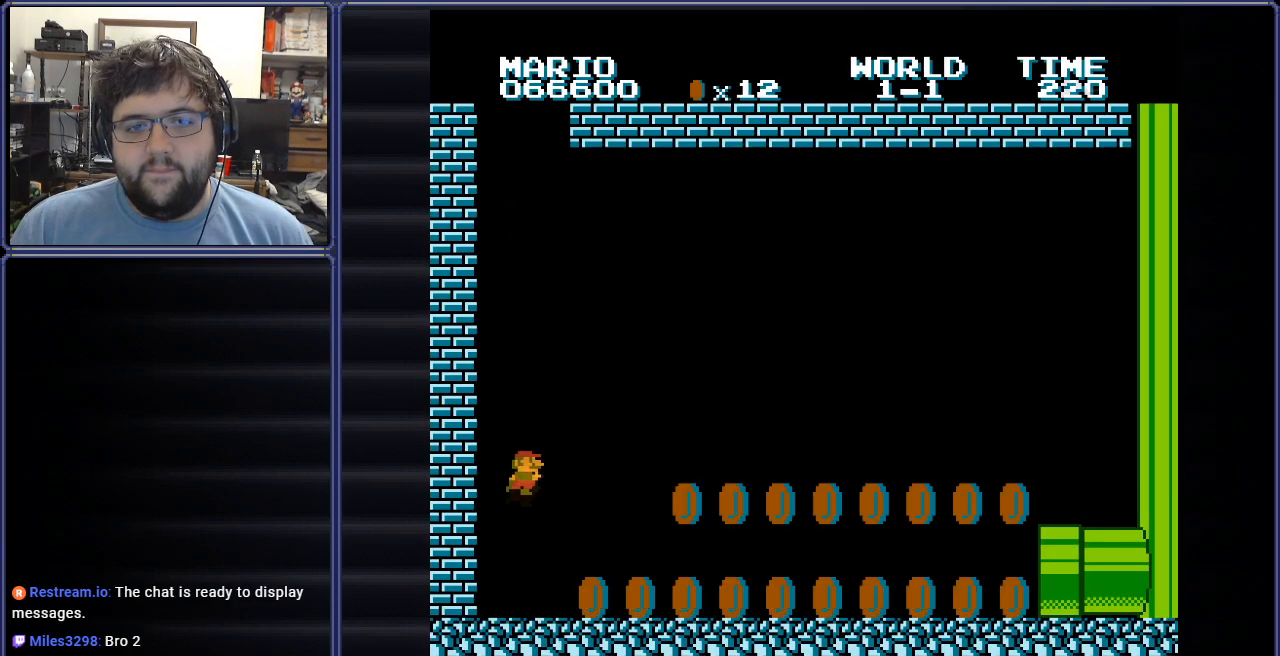
{"buttons": ["A", "DPAD_LEFT"], "events": [[334, "A", "down"], [367, "DPAD_RIGHT", "up"], [501, "DPAD_LEFT", "down"]]}
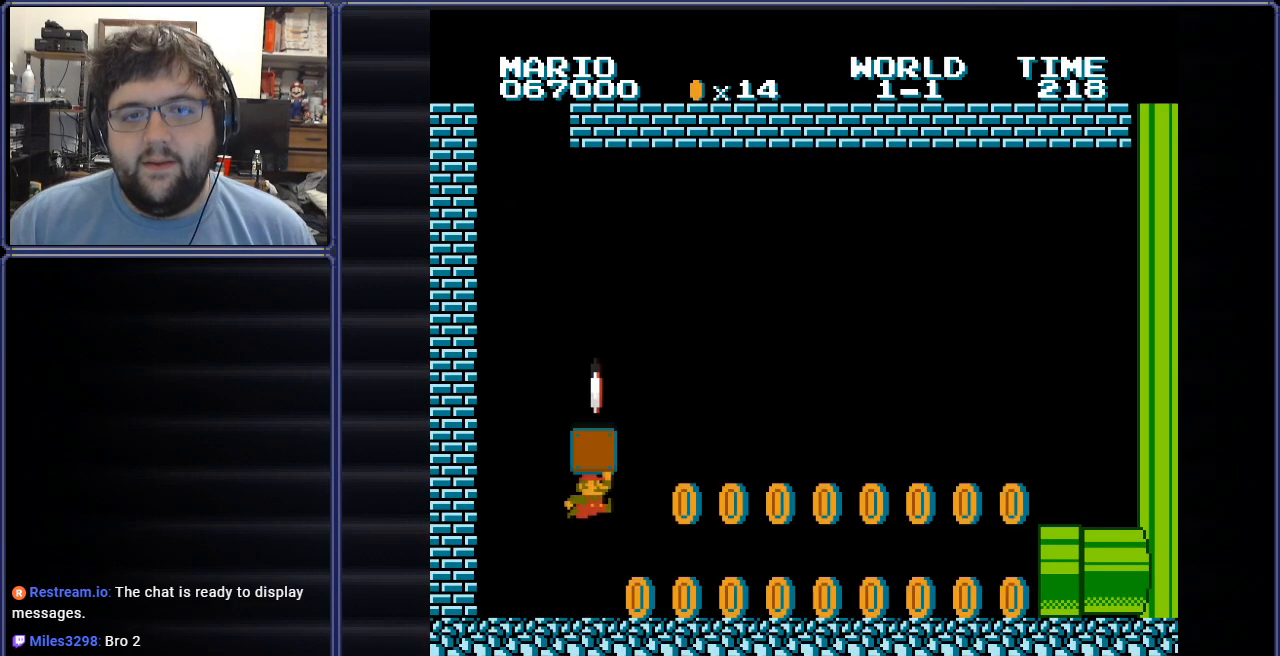
{"buttons": ["A"], "events": [[167, "A", "up"], [267, "DPAD_LEFT", "up"], [417, "A", "down"]]}
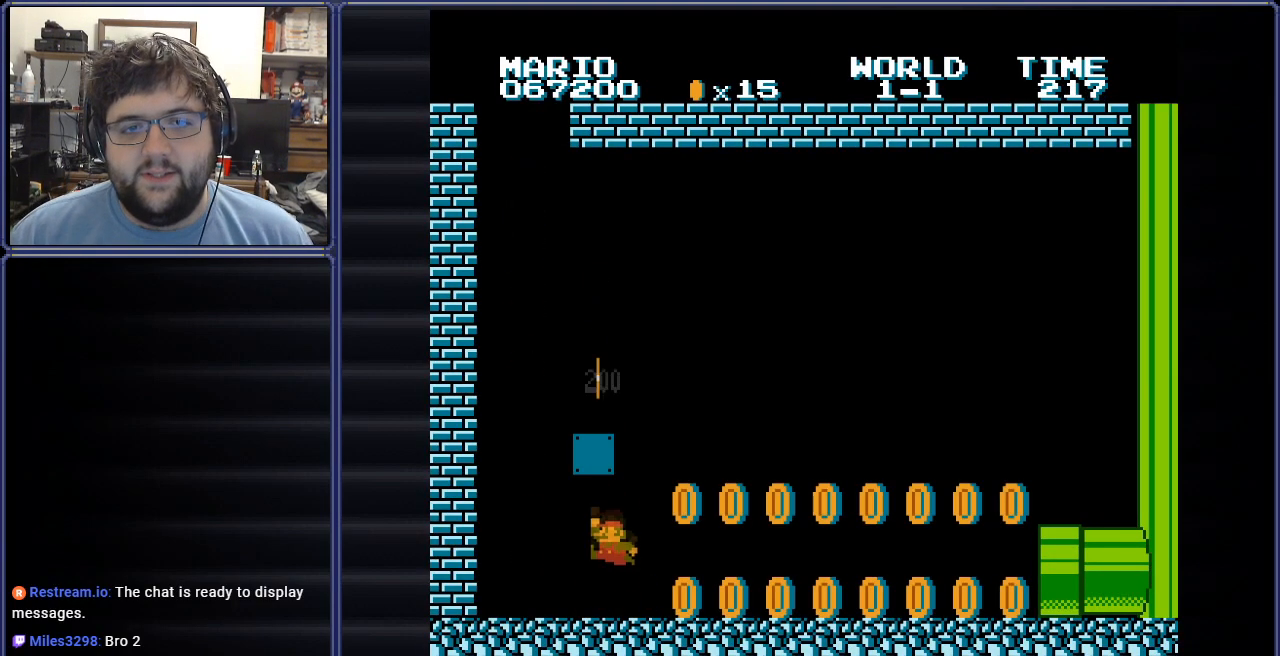
{"buttons": ["DPAD_RIGHT"], "events": [[17, "DPAD_RIGHT", "down"], [134, "DPAD_RIGHT", "up"], [201, "DPAD_LEFT", "down"], [367, "DPAD_LEFT", "up"], [401, "A", "up"], [418, "DPAD_RIGHT", "down"]]}
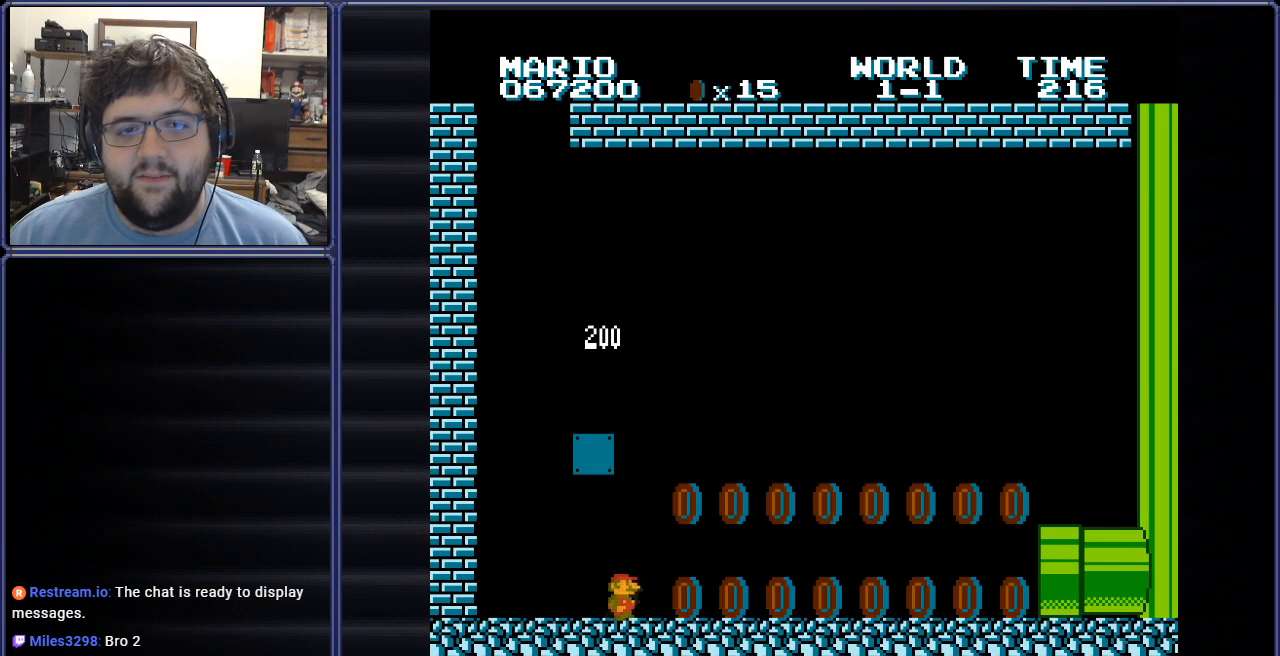
{"buttons": ["A", "DPAD_LEFT"], "events": [[117, "A", "down"], [150, "DPAD_RIGHT", "up"], [217, "DPAD_LEFT", "down"], [334, "DPAD_UP", "down"], [500, "DPAD_UP", "up"]]}
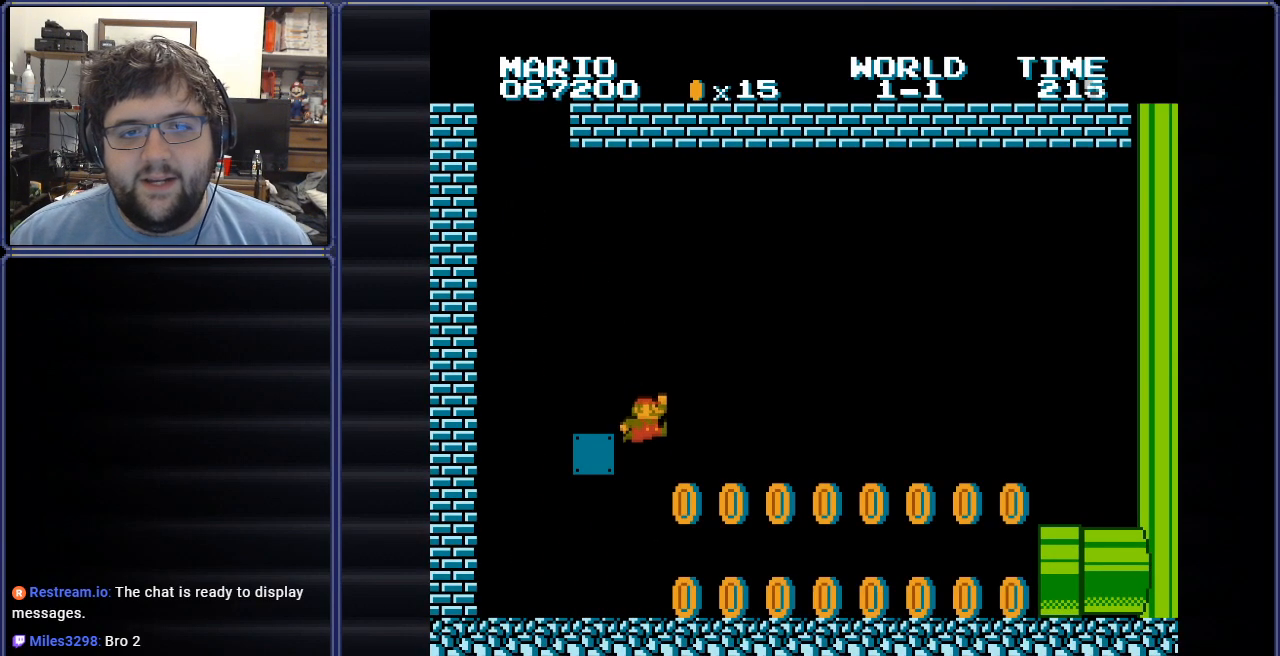
{"buttons": ["A"], "events": [[101, "DPAD_LEFT", "up"], [151, "A", "up"], [418, "A", "down"]]}
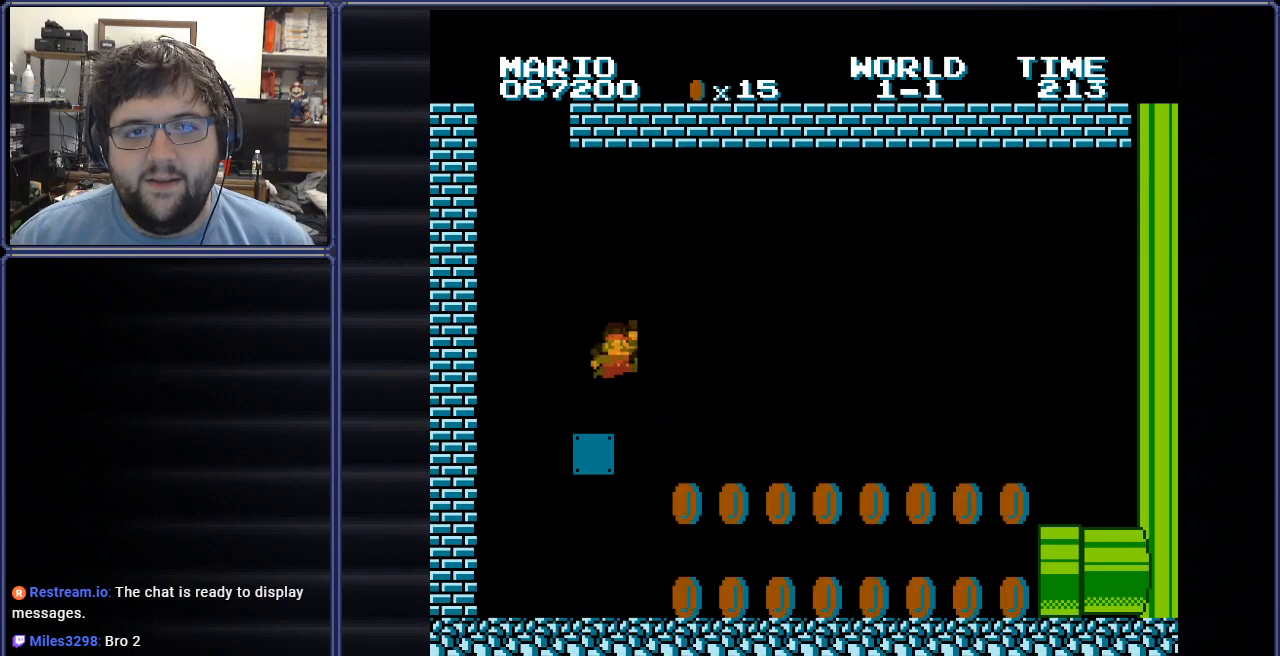
{"buttons": [], "events": [[250, "A", "up"]]}
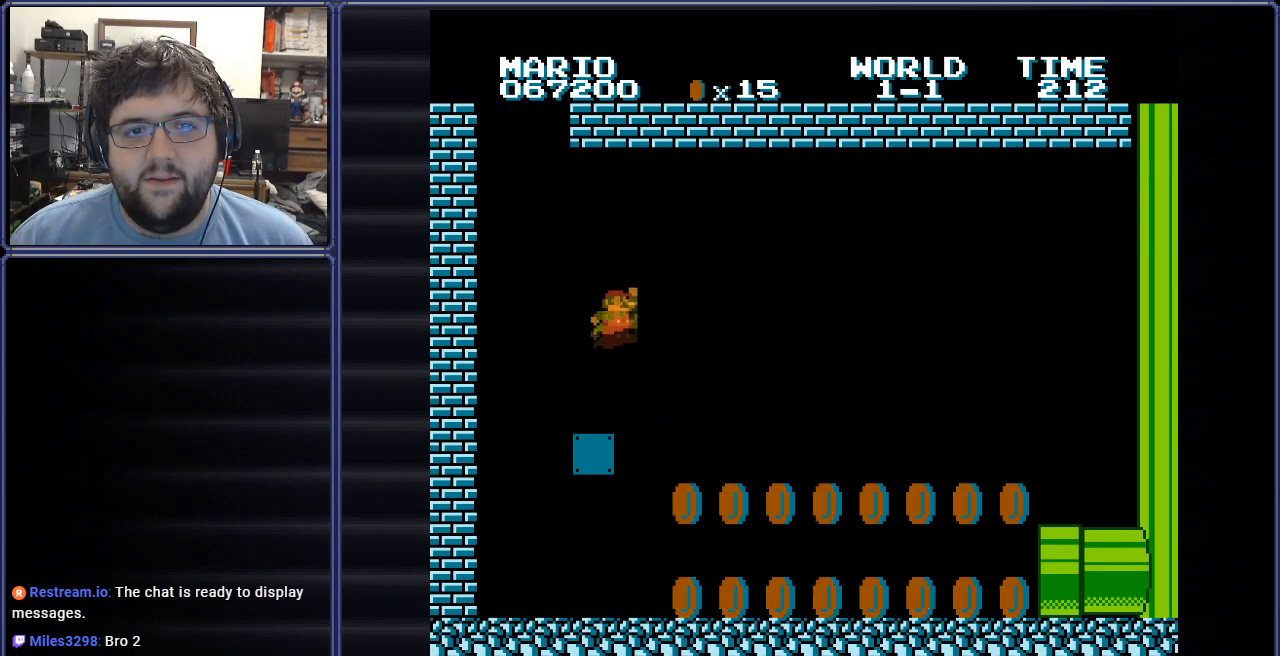
{"buttons": ["A", "DPAD_LEFT"], "events": [[101, "DPAD_RIGHT", "down"], [234, "A", "down"], [251, "DPAD_RIGHT", "up"], [301, "DPAD_LEFT", "down"]]}